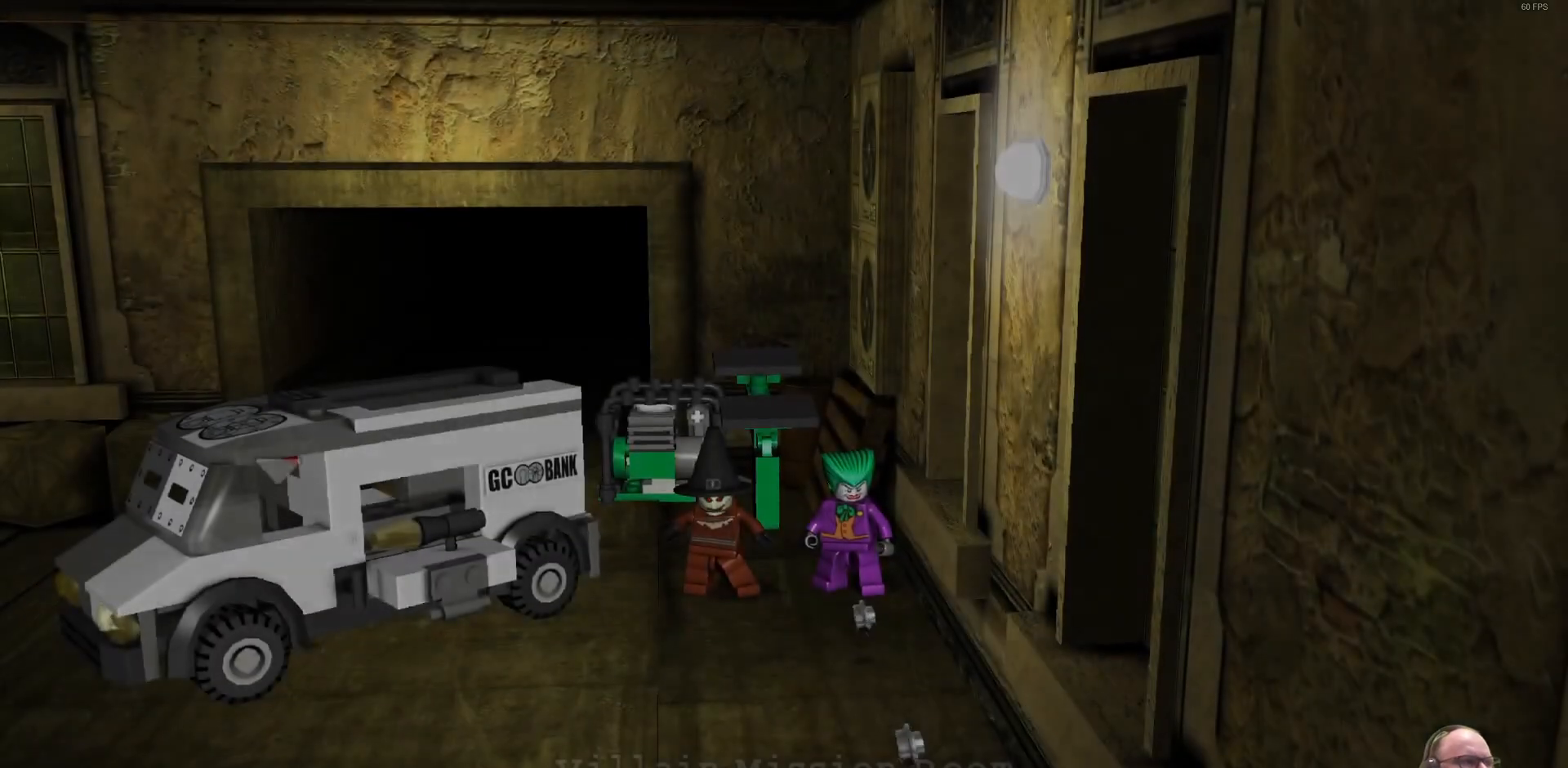
Gameplay with a controller (Xbox layout); each line is a JSON object with the inputs held at the frame after it. "events" lists button and stick changes between this image and that frame as [ms after this image, input, new state], when the widget could be followed in between. Not read: right_stick.
{"buttons": [], "left_stick": "down", "events": [[467, "left_stick", "down"]]}
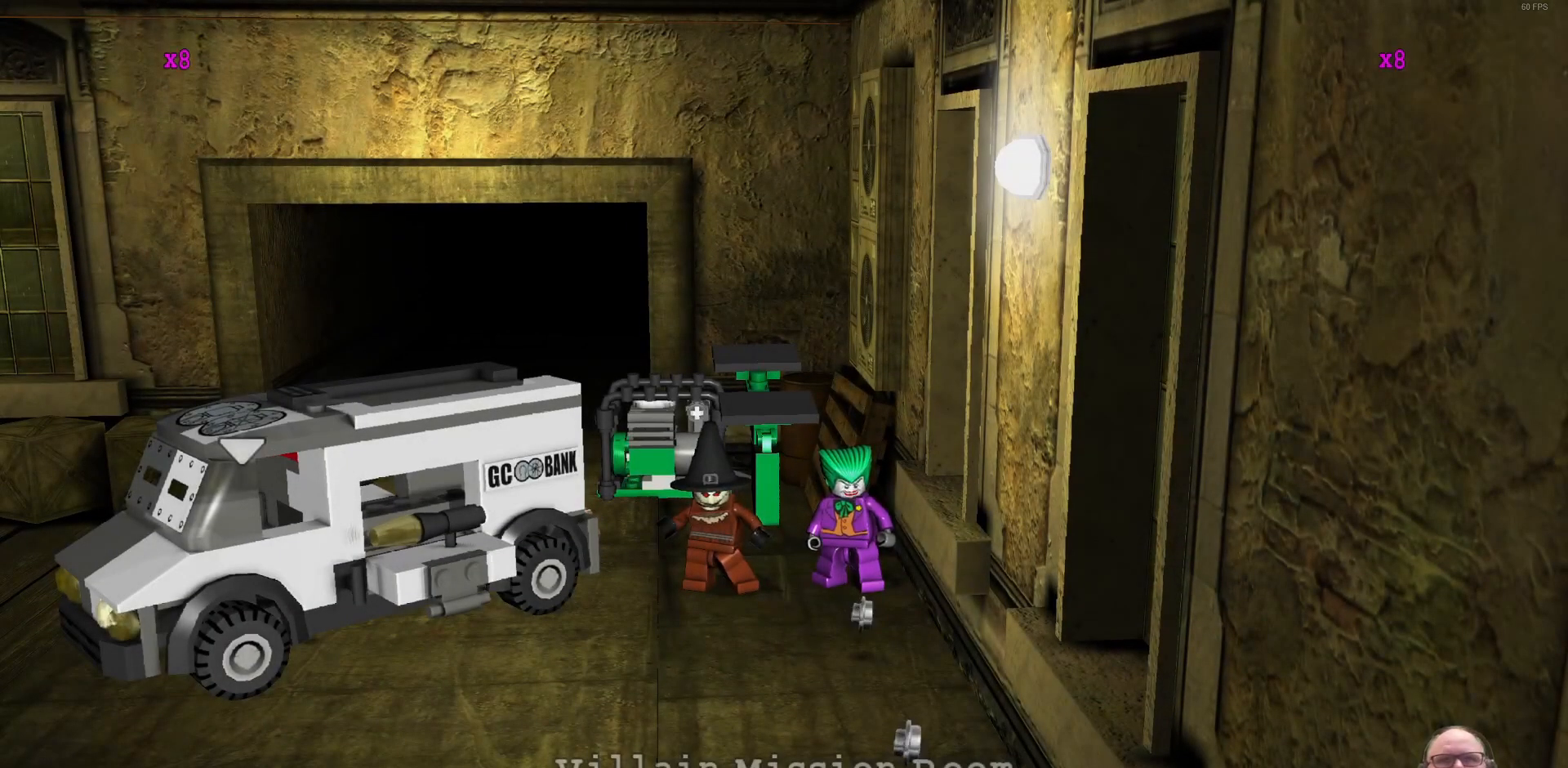
{"buttons": [], "left_stick": "down-left", "events": [[467, "left_stick", "down-left"]]}
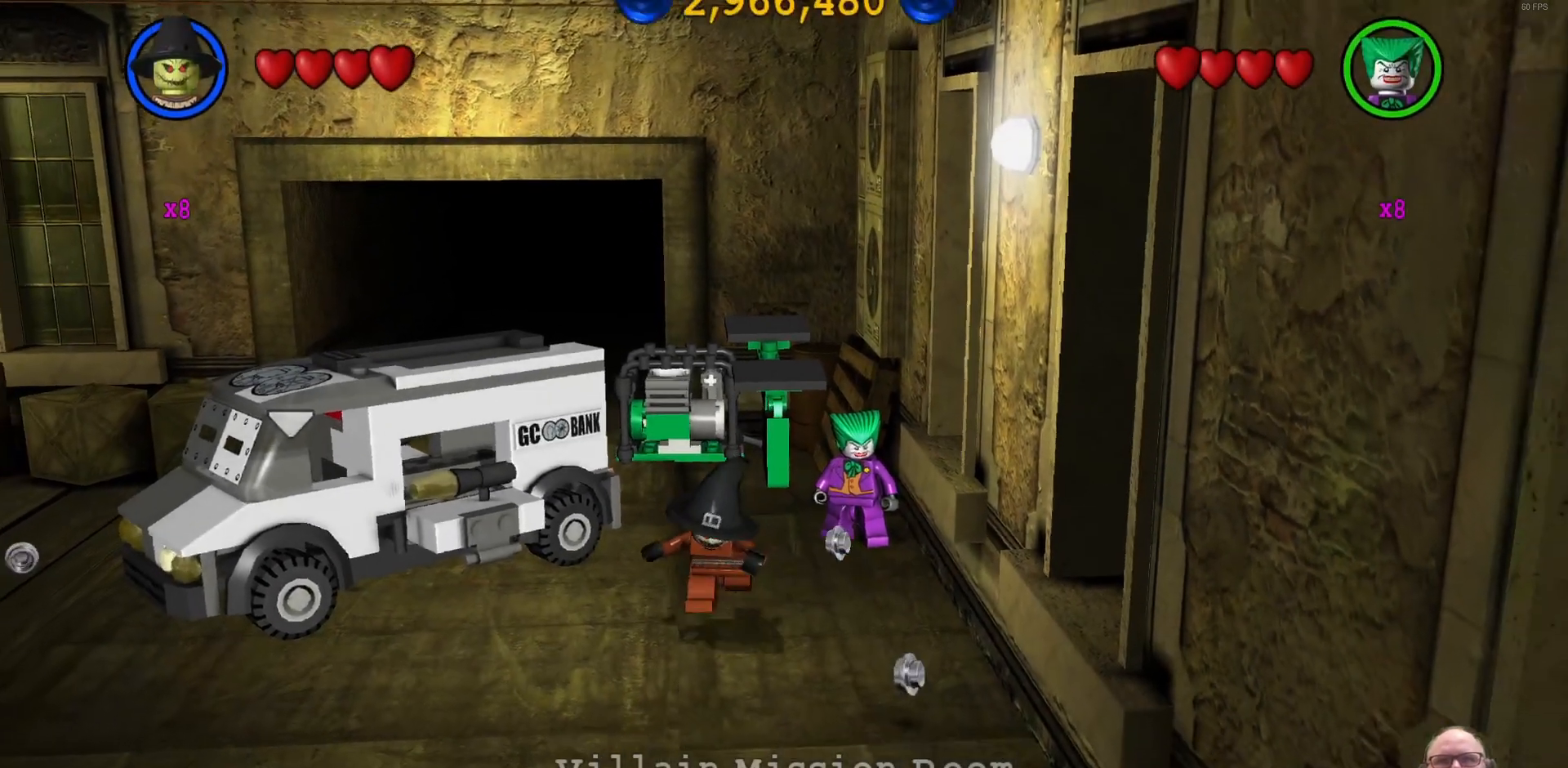
{"buttons": [], "left_stick": "down-left", "events": []}
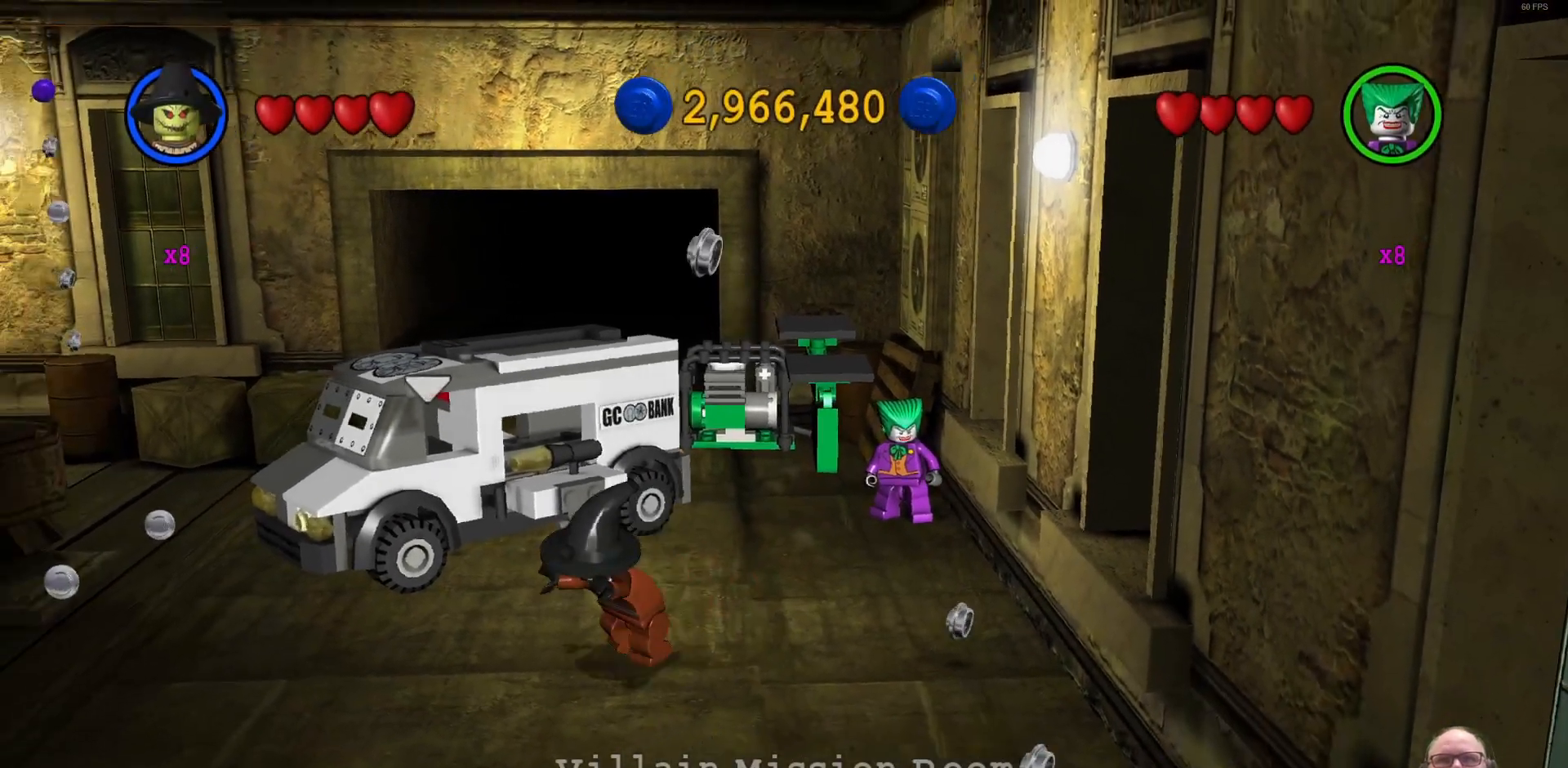
{"buttons": [], "left_stick": "up-left", "events": [[267, "left_stick", "left"], [433, "left_stick", "up-left"]]}
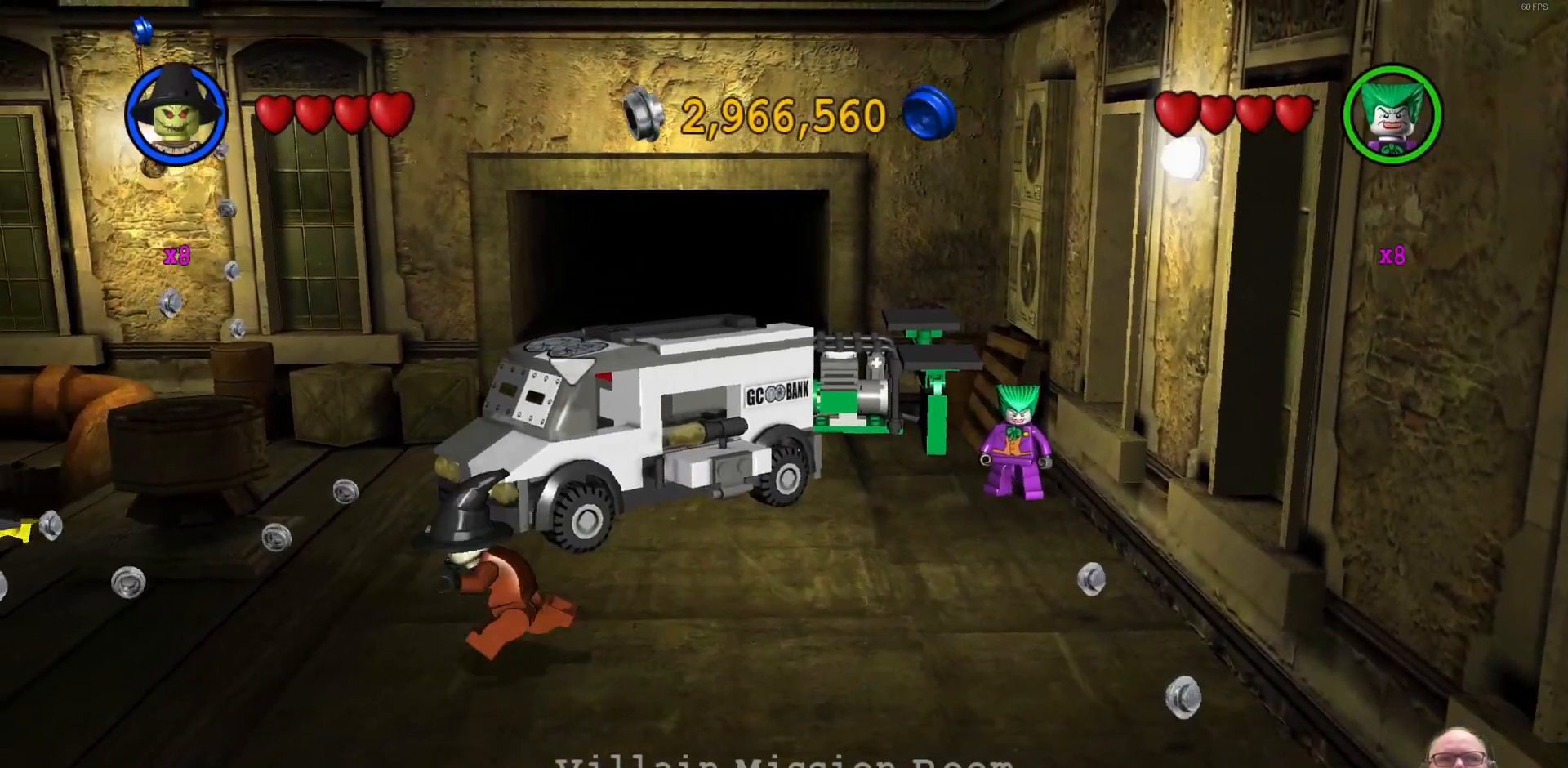
{"buttons": [], "left_stick": "left", "events": [[267, "left_stick", "left"]]}
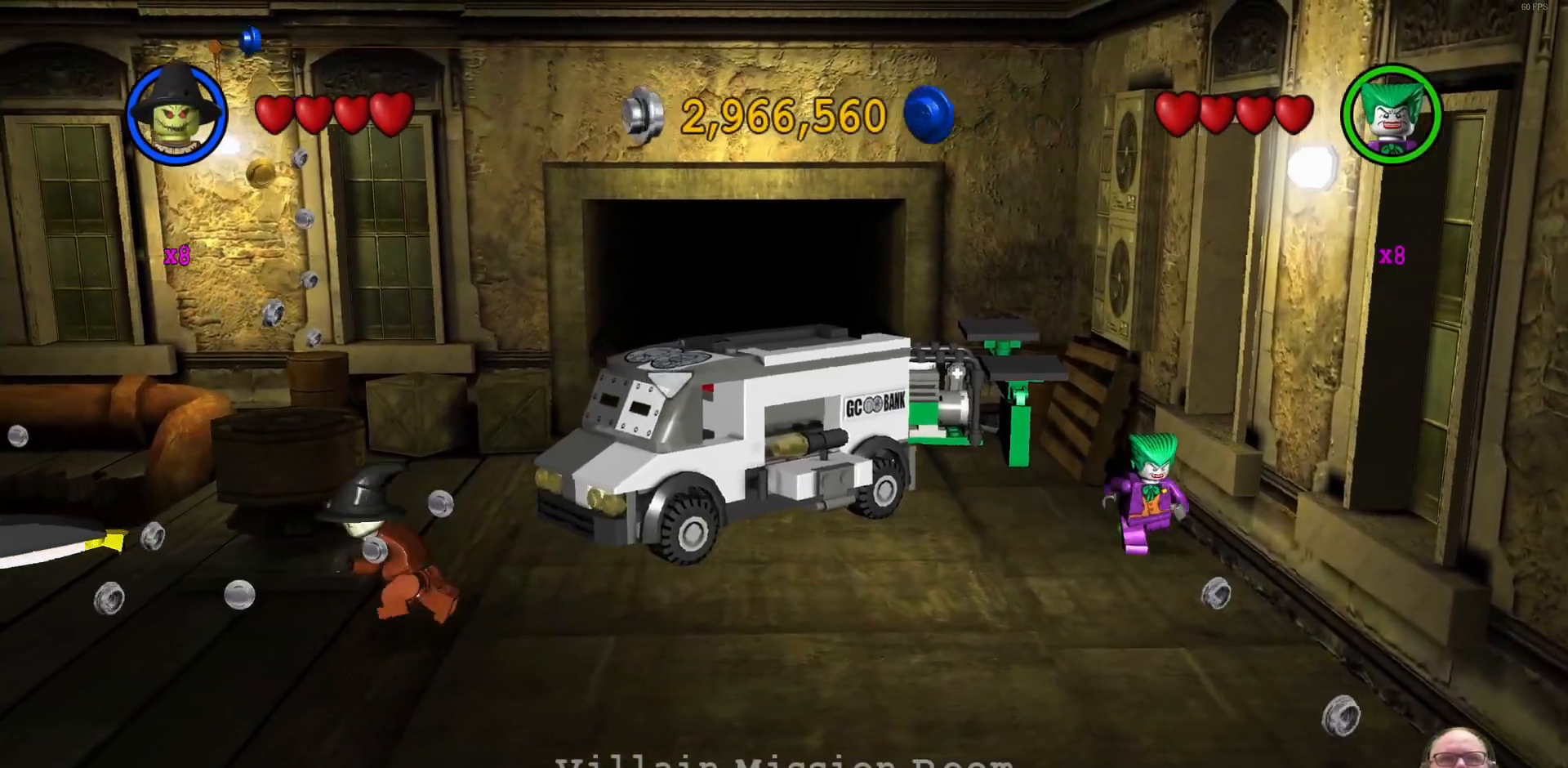
{"buttons": [], "left_stick": "down-left", "events": [[33, "left_stick", "down-left"]]}
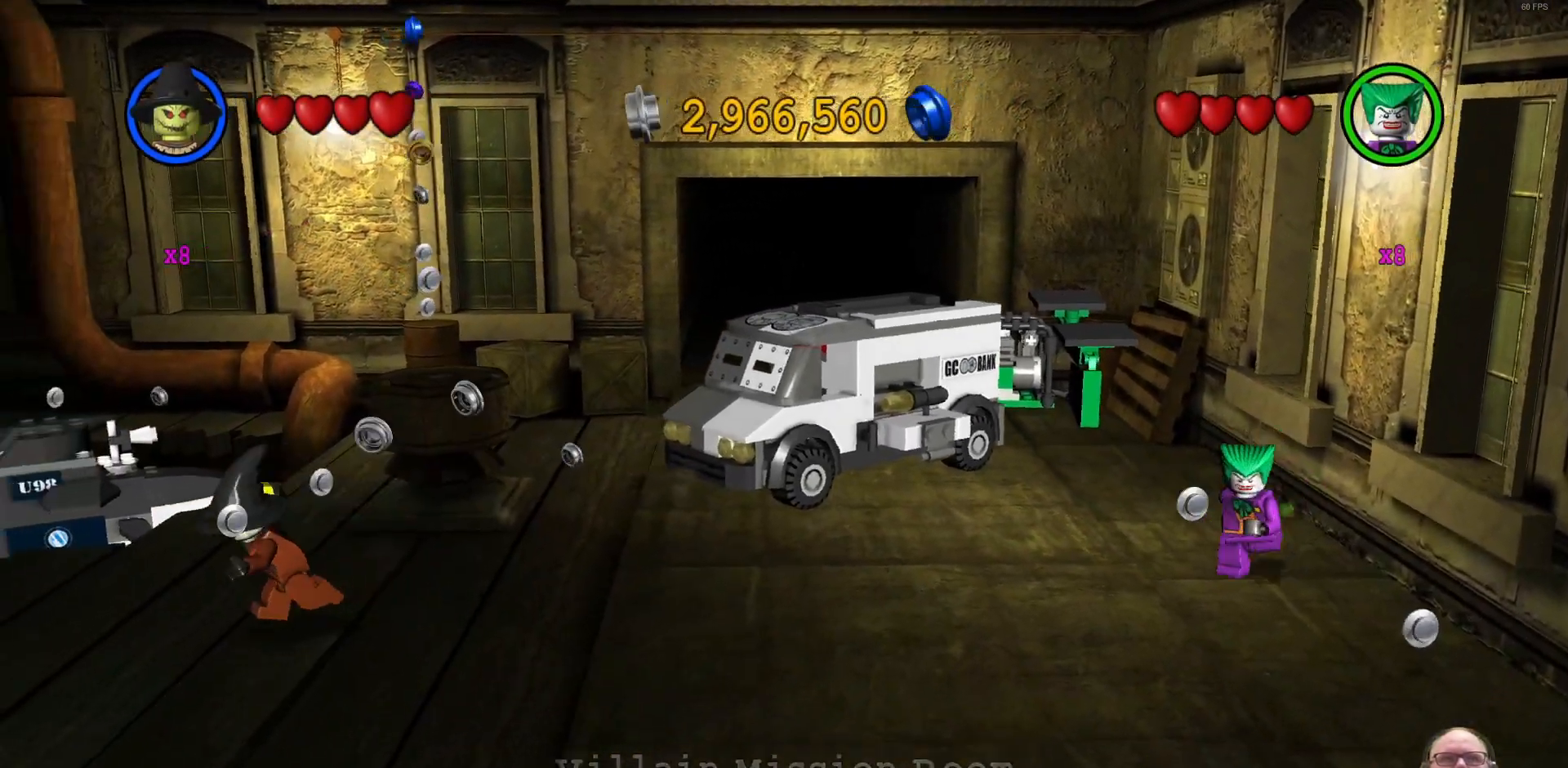
{"buttons": [], "left_stick": "down", "events": [[433, "left_stick", "down"]]}
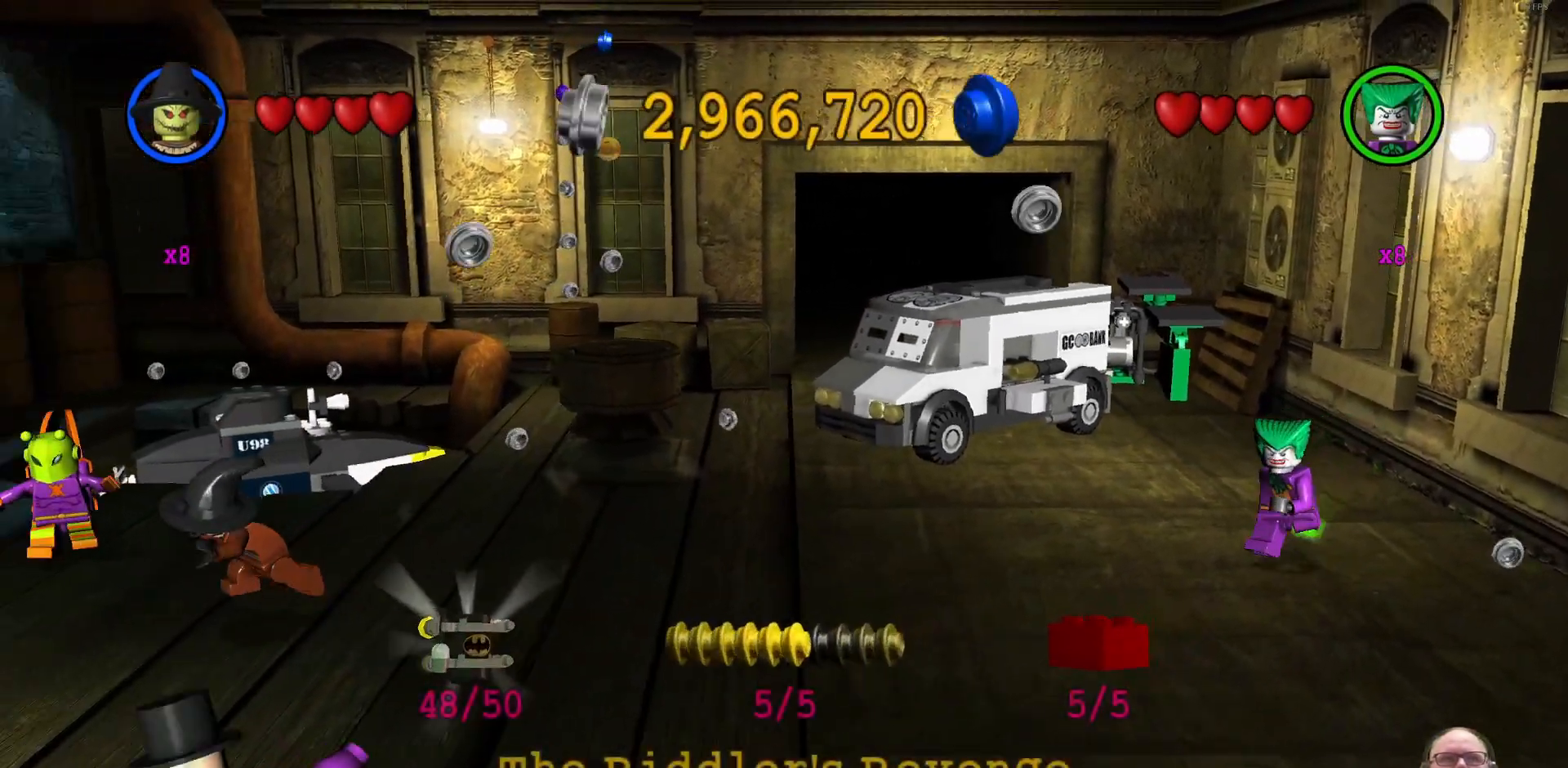
{"buttons": [], "left_stick": "down-right", "events": [[367, "left_stick", "down-right"]]}
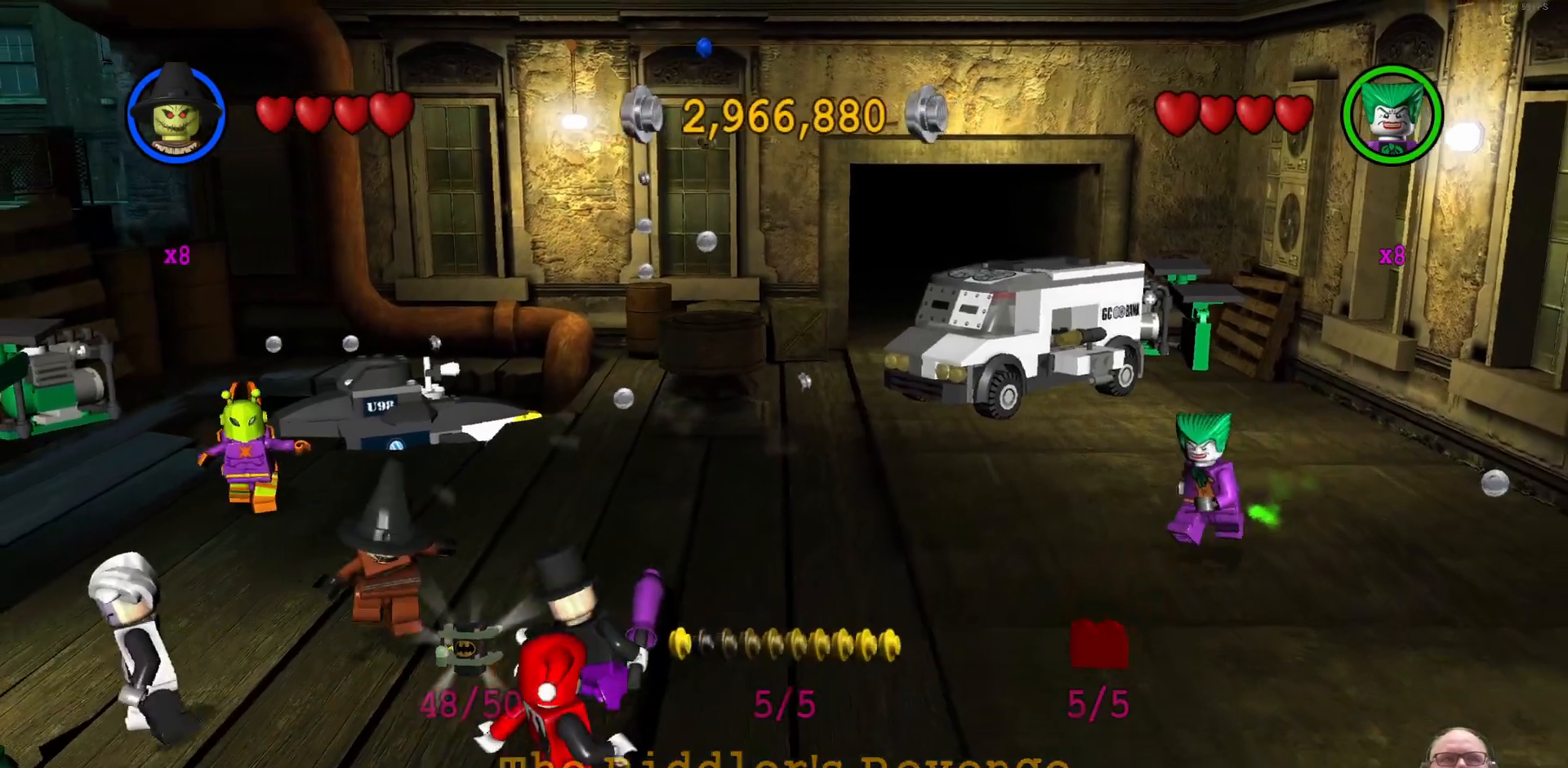
{"buttons": [], "left_stick": "down-right", "events": [[200, "left_stick", "down"], [367, "left_stick", "down-right"]]}
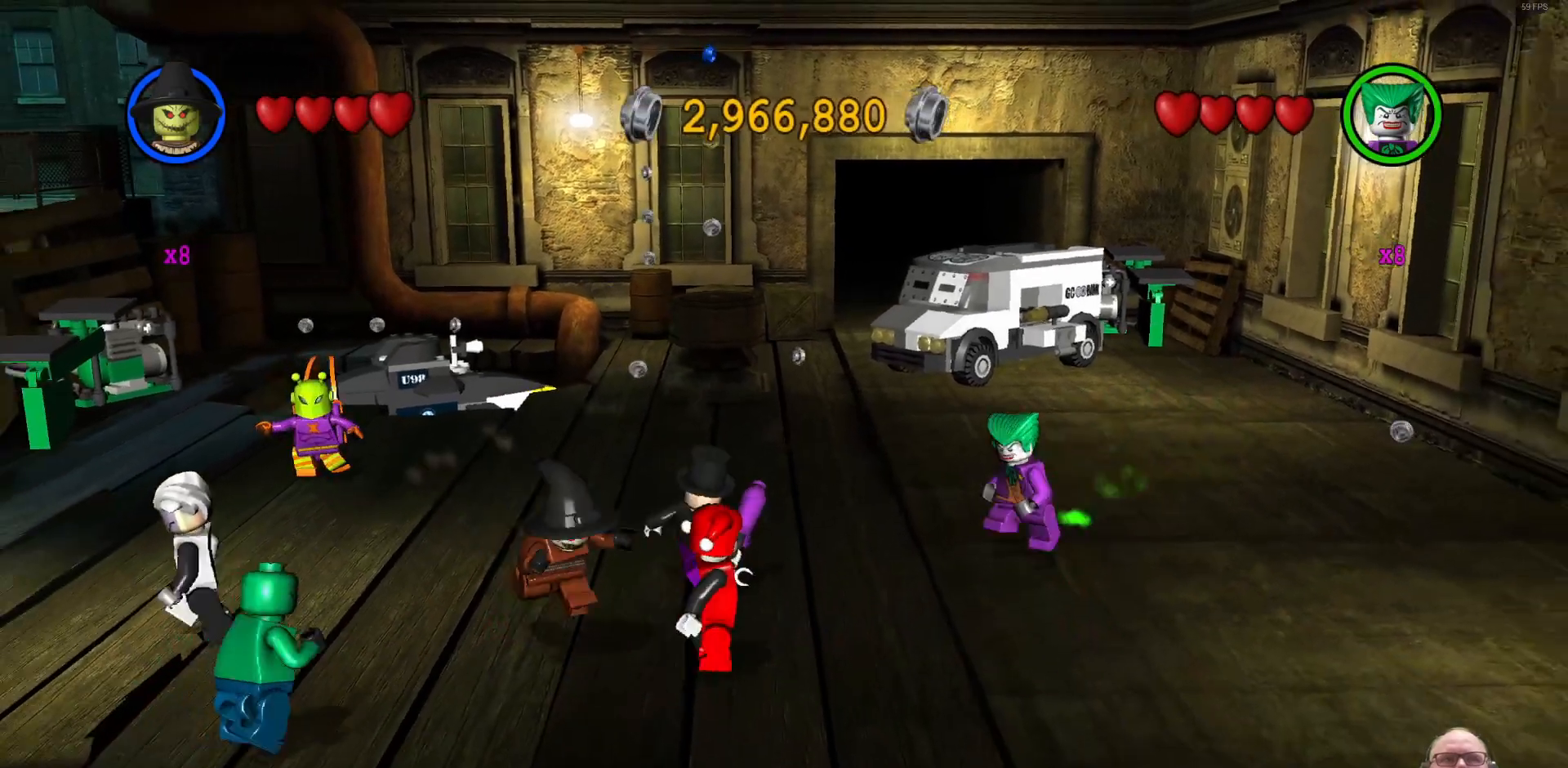
{"buttons": [], "left_stick": "right", "events": [[67, "left_stick", "right"], [100, "Y", "down"], [200, "Y", "up"], [267, "left_stick", "center"], [467, "left_stick", "right"]]}
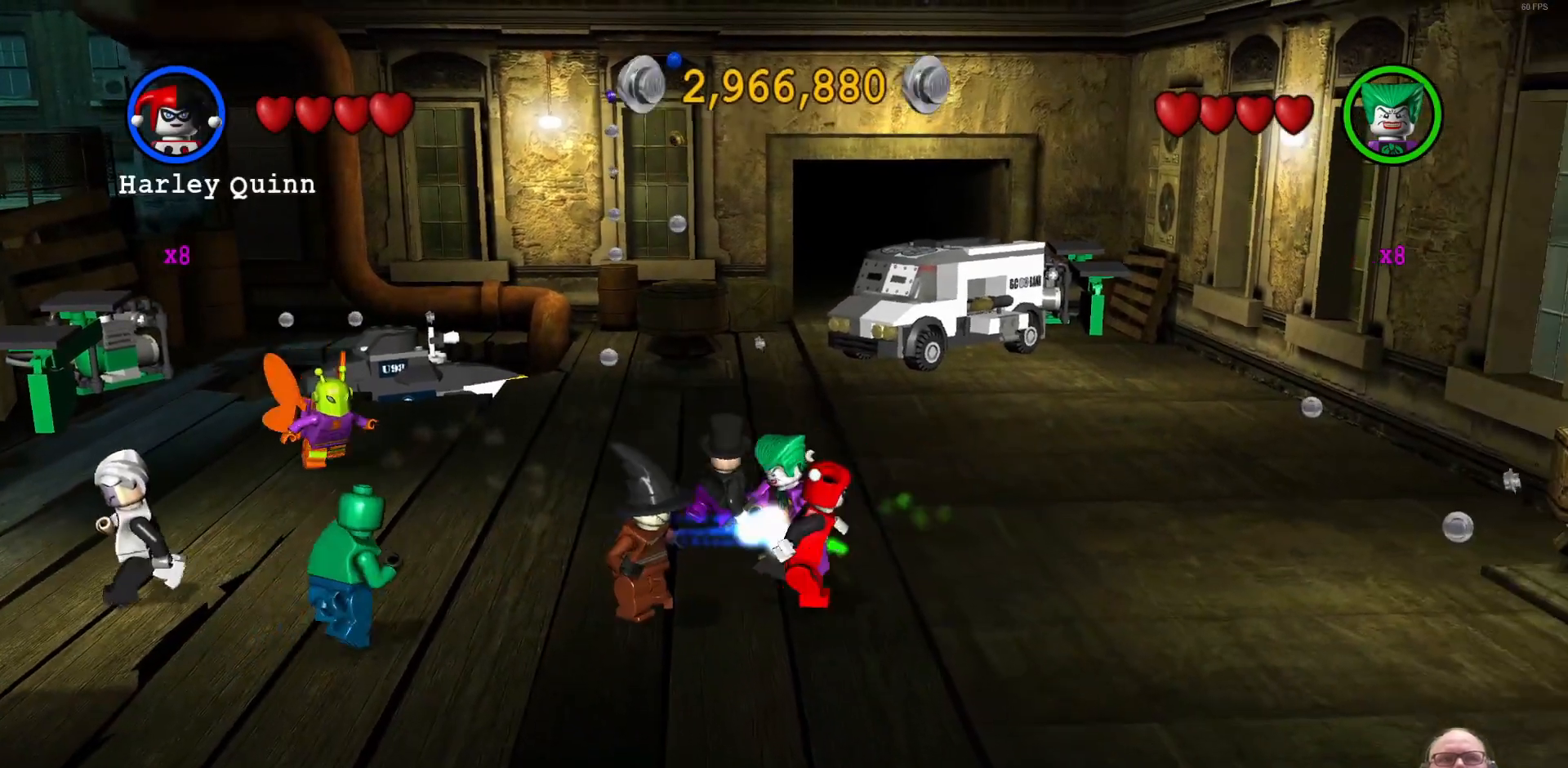
{"buttons": [], "left_stick": "up", "events": [[200, "left_stick", "up-right"], [367, "left_stick", "up"]]}
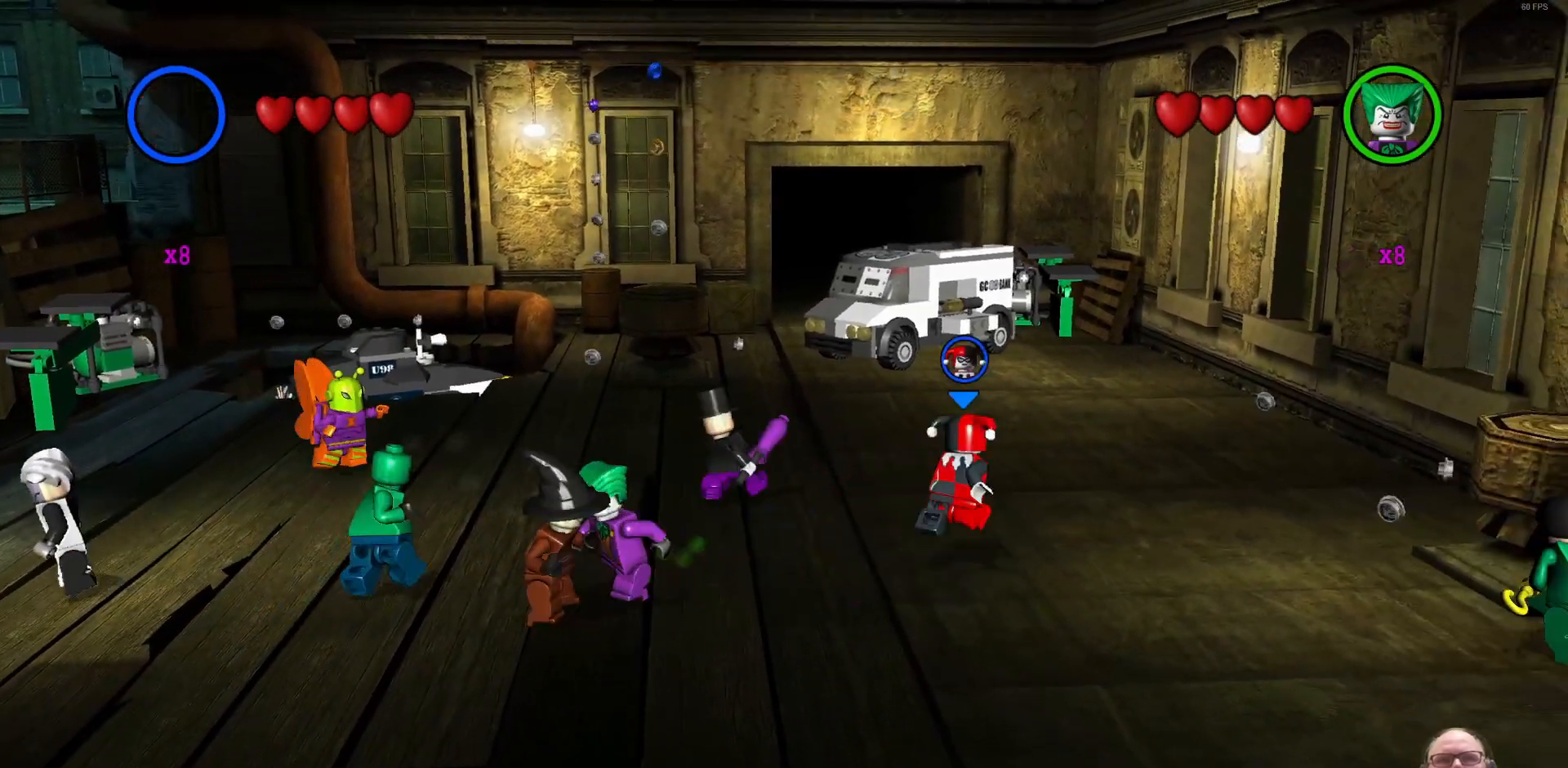
{"buttons": [], "left_stick": "up-left", "events": [[167, "left_stick", "up-left"]]}
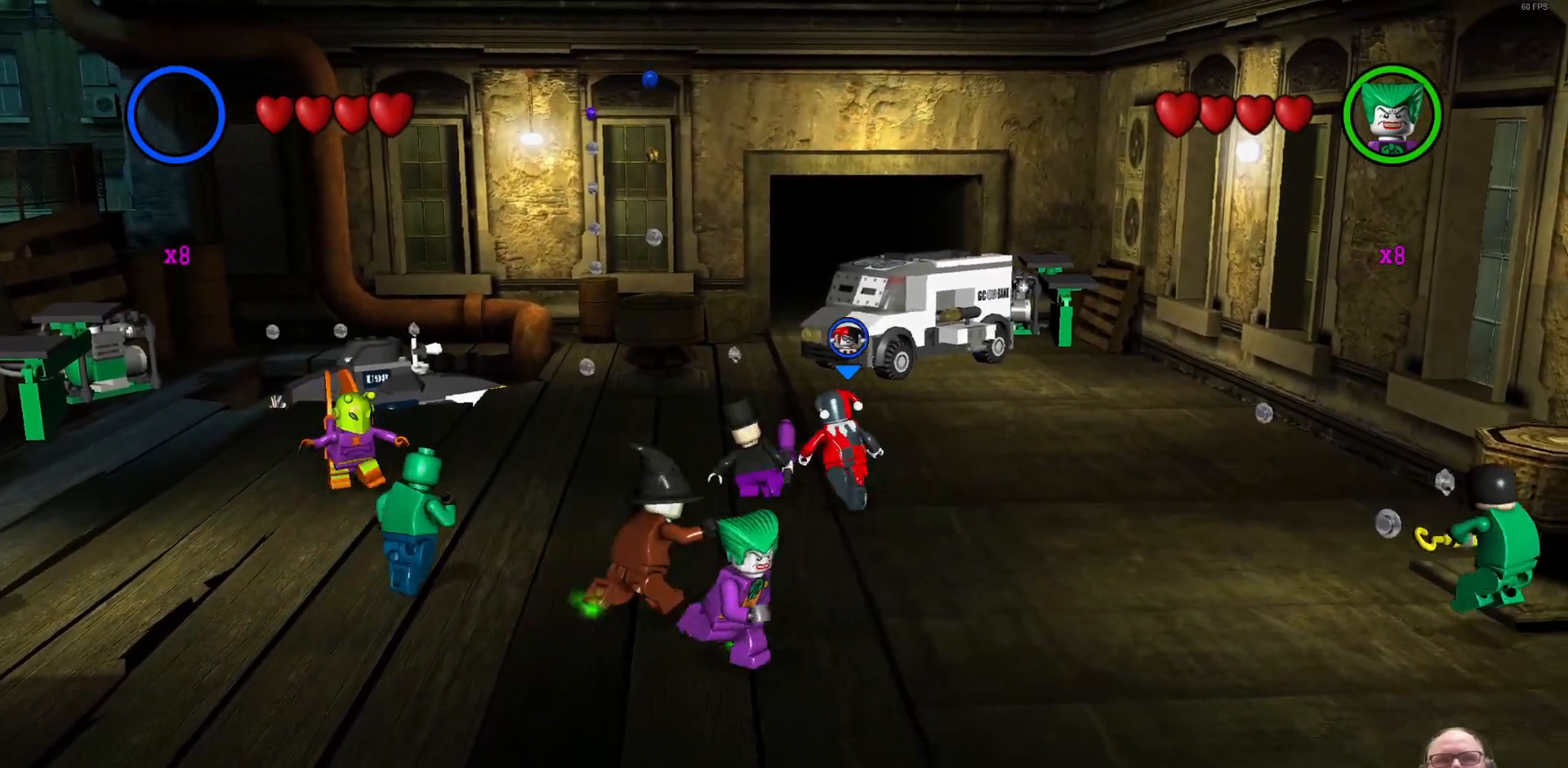
{"buttons": [], "left_stick": "up-left", "events": []}
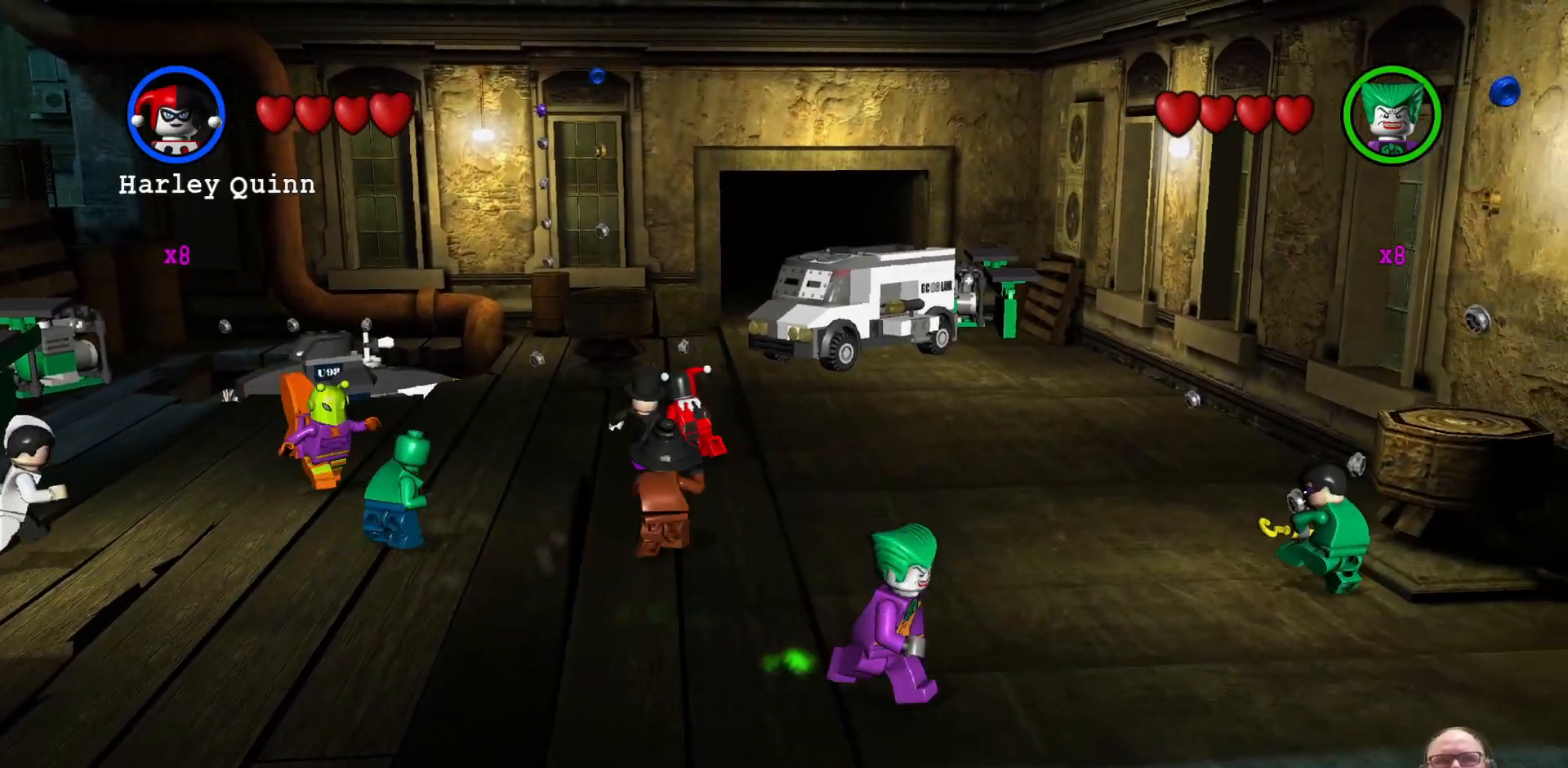
{"buttons": [], "left_stick": "up-left", "events": []}
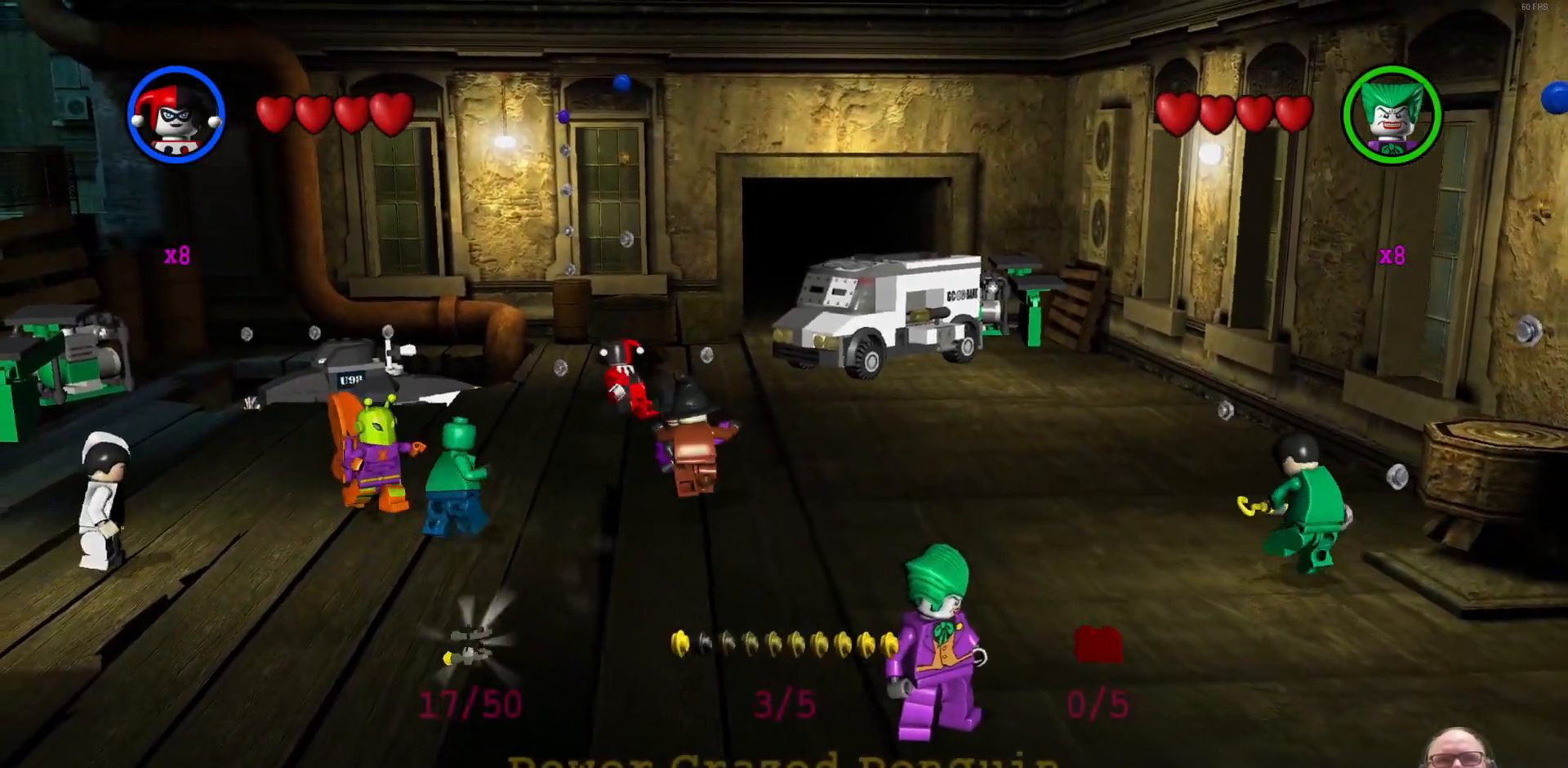
{"buttons": [], "left_stick": "up", "events": [[133, "left_stick", "up"]]}
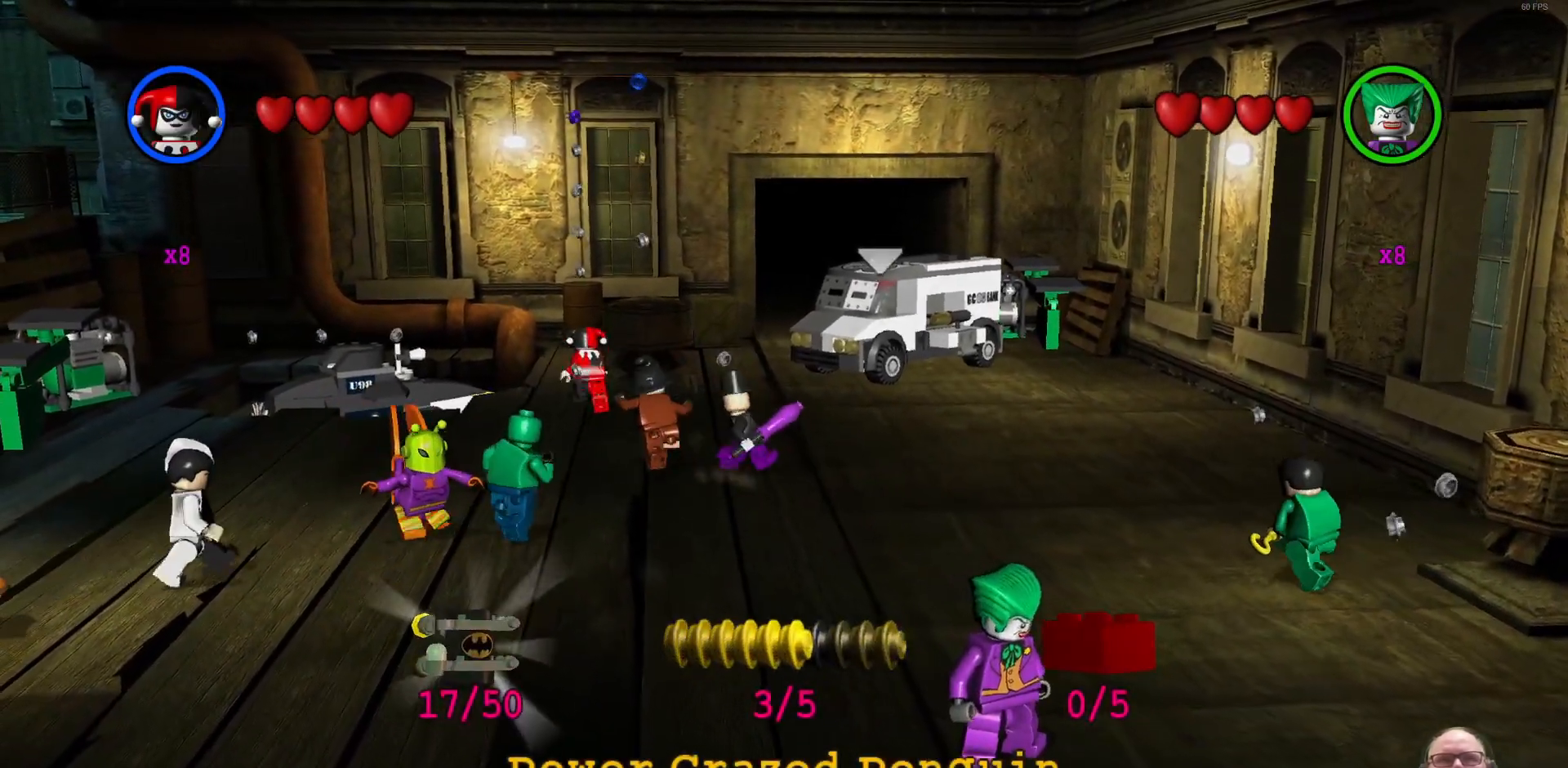
{"buttons": [], "left_stick": "up", "events": []}
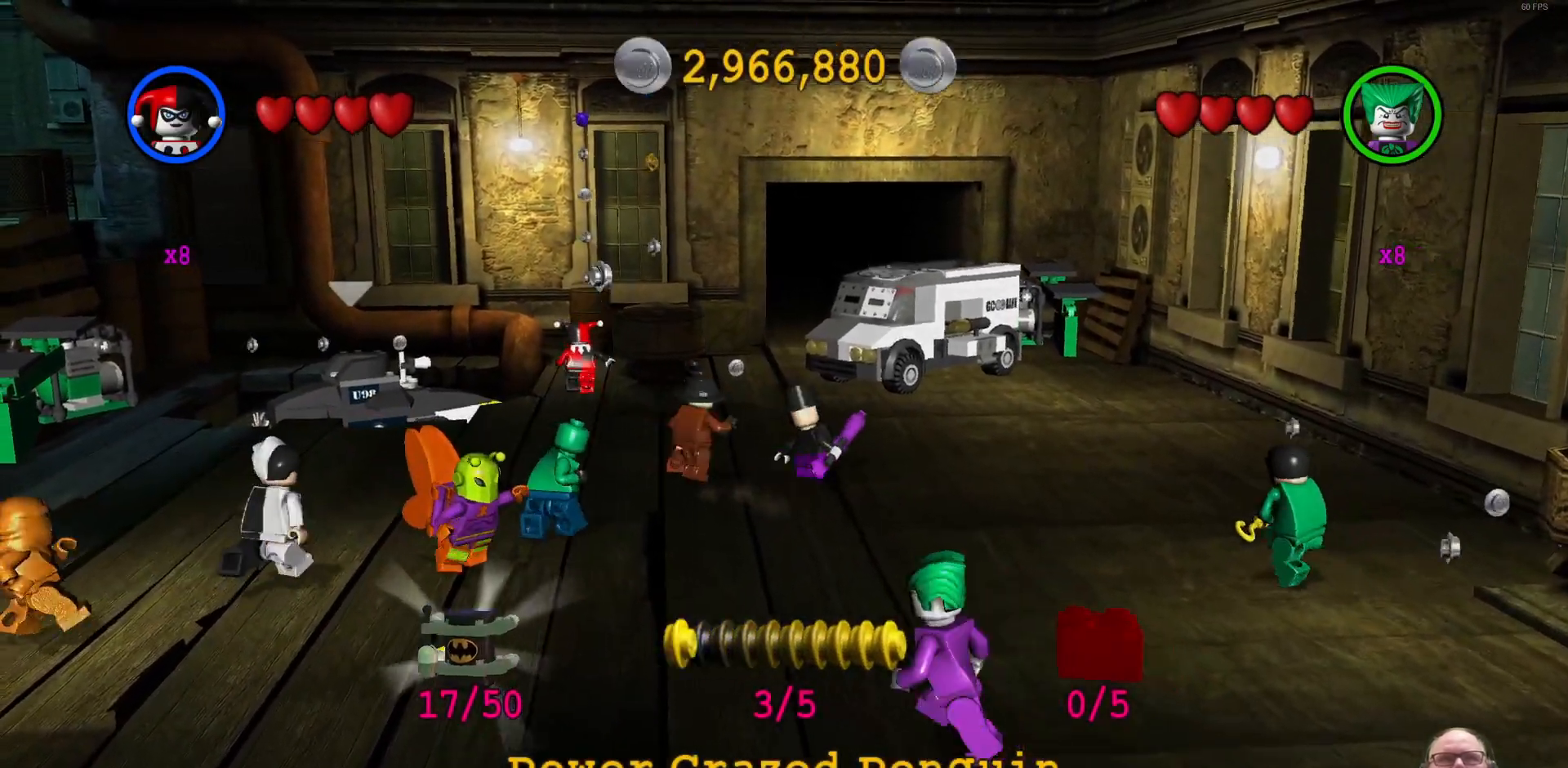
{"buttons": [], "left_stick": "up", "events": []}
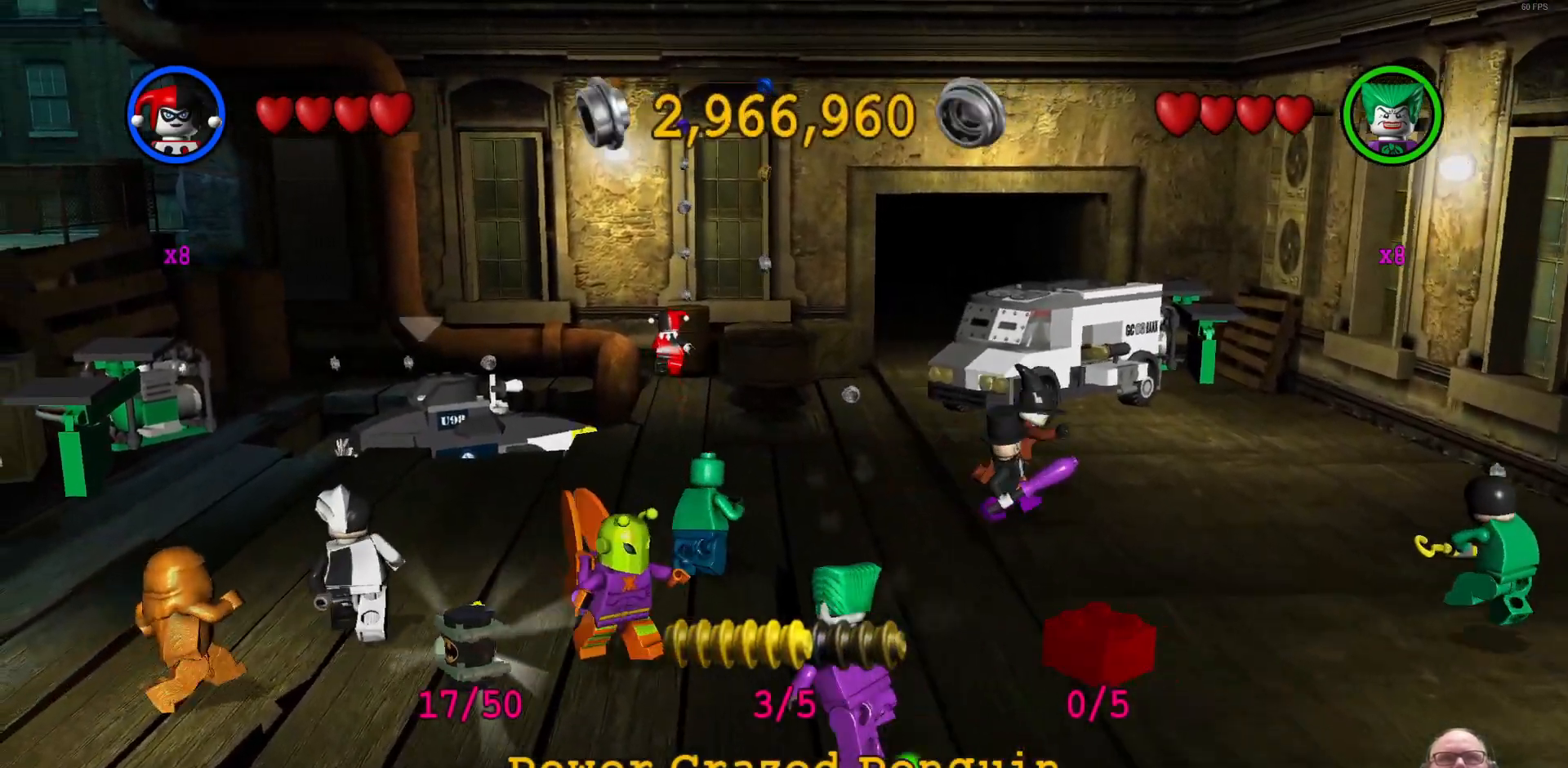
{"buttons": [], "left_stick": "center", "events": [[267, "A", "down"], [333, "left_stick", "center"], [433, "A", "up"]]}
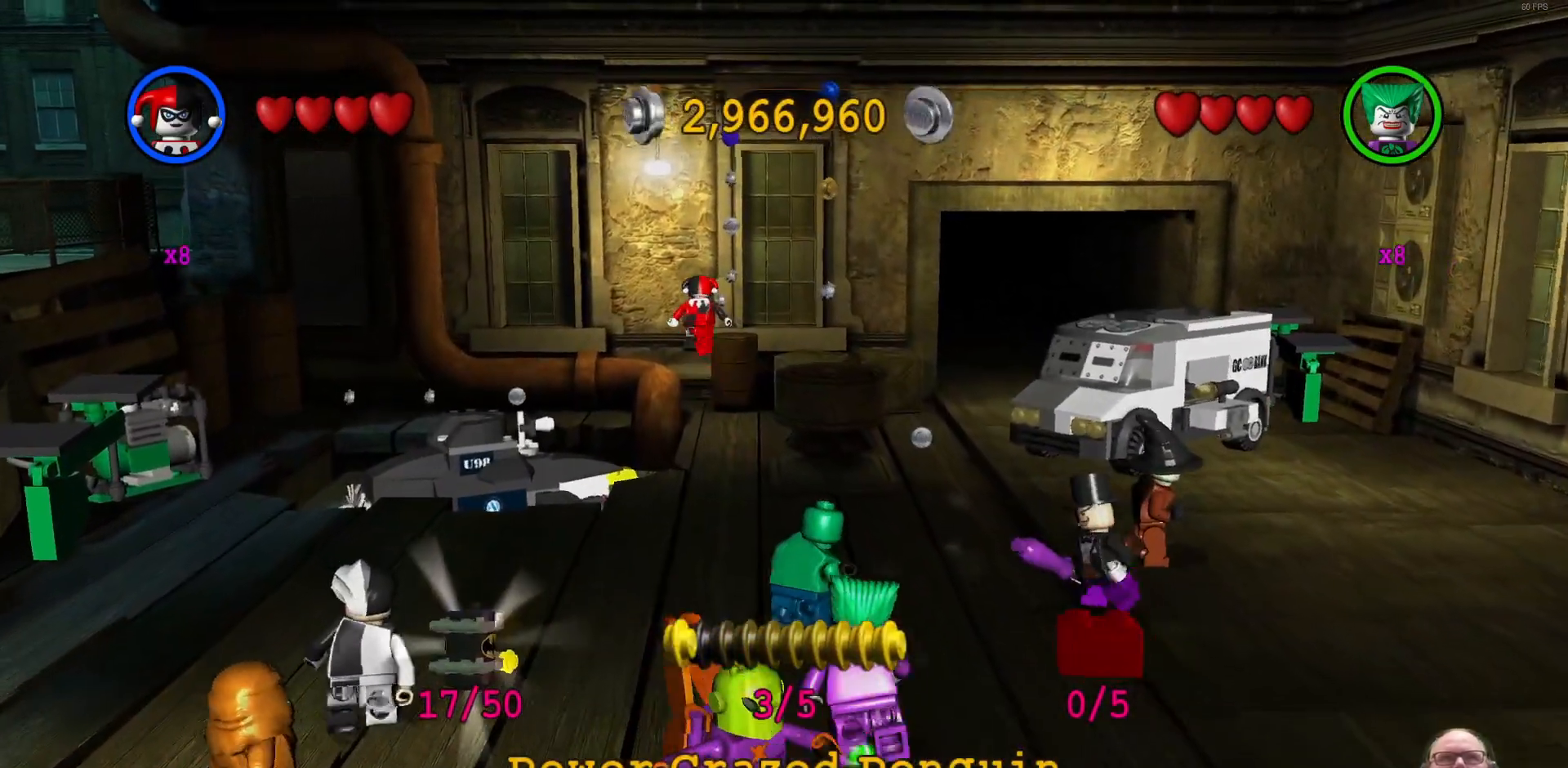
{"buttons": [], "left_stick": "center", "events": [[33, "A", "down"], [167, "left_stick", "up"], [200, "A", "up"], [400, "left_stick", "center"]]}
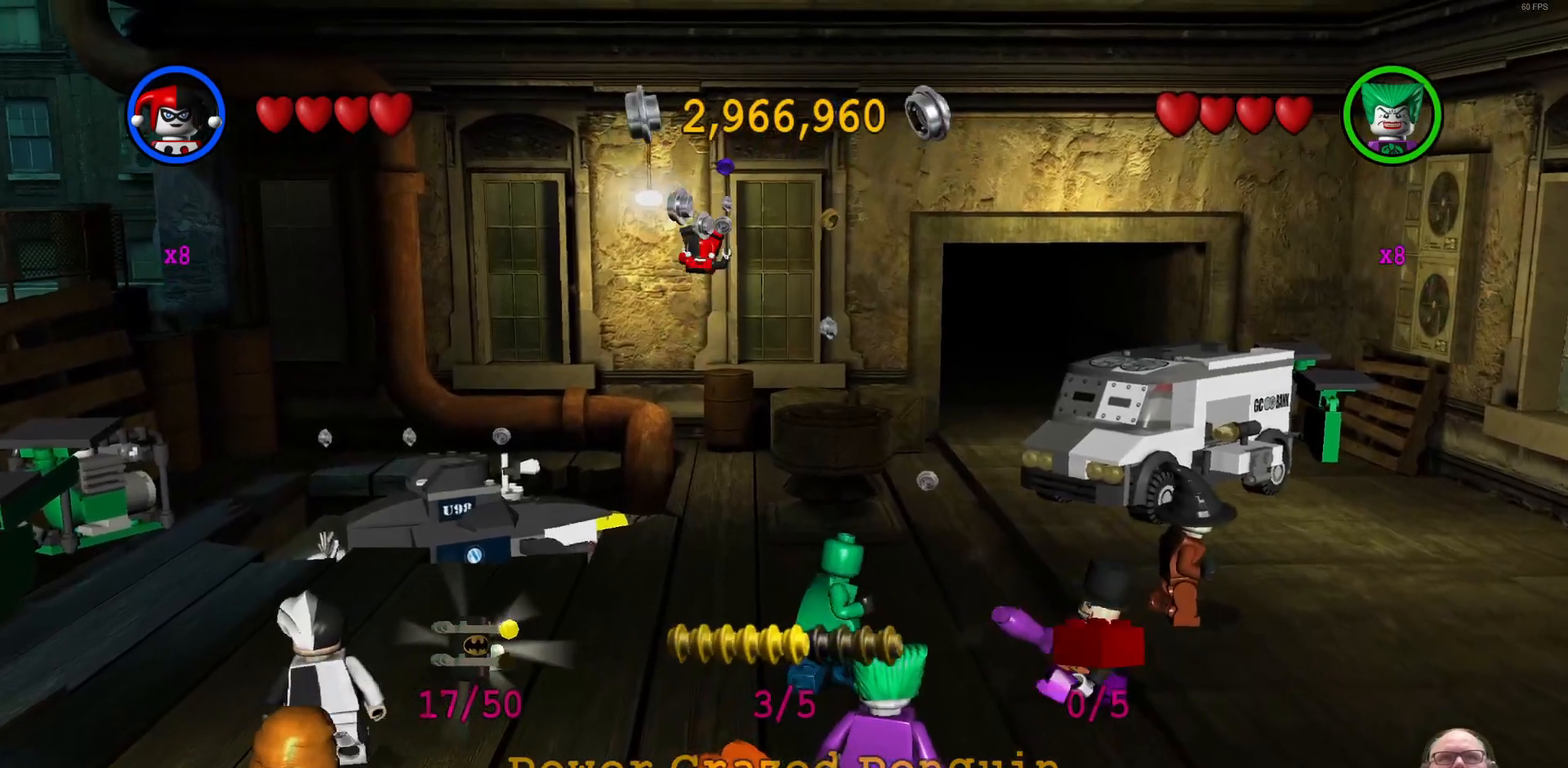
{"buttons": [], "left_stick": "right", "events": [[467, "left_stick", "right"]]}
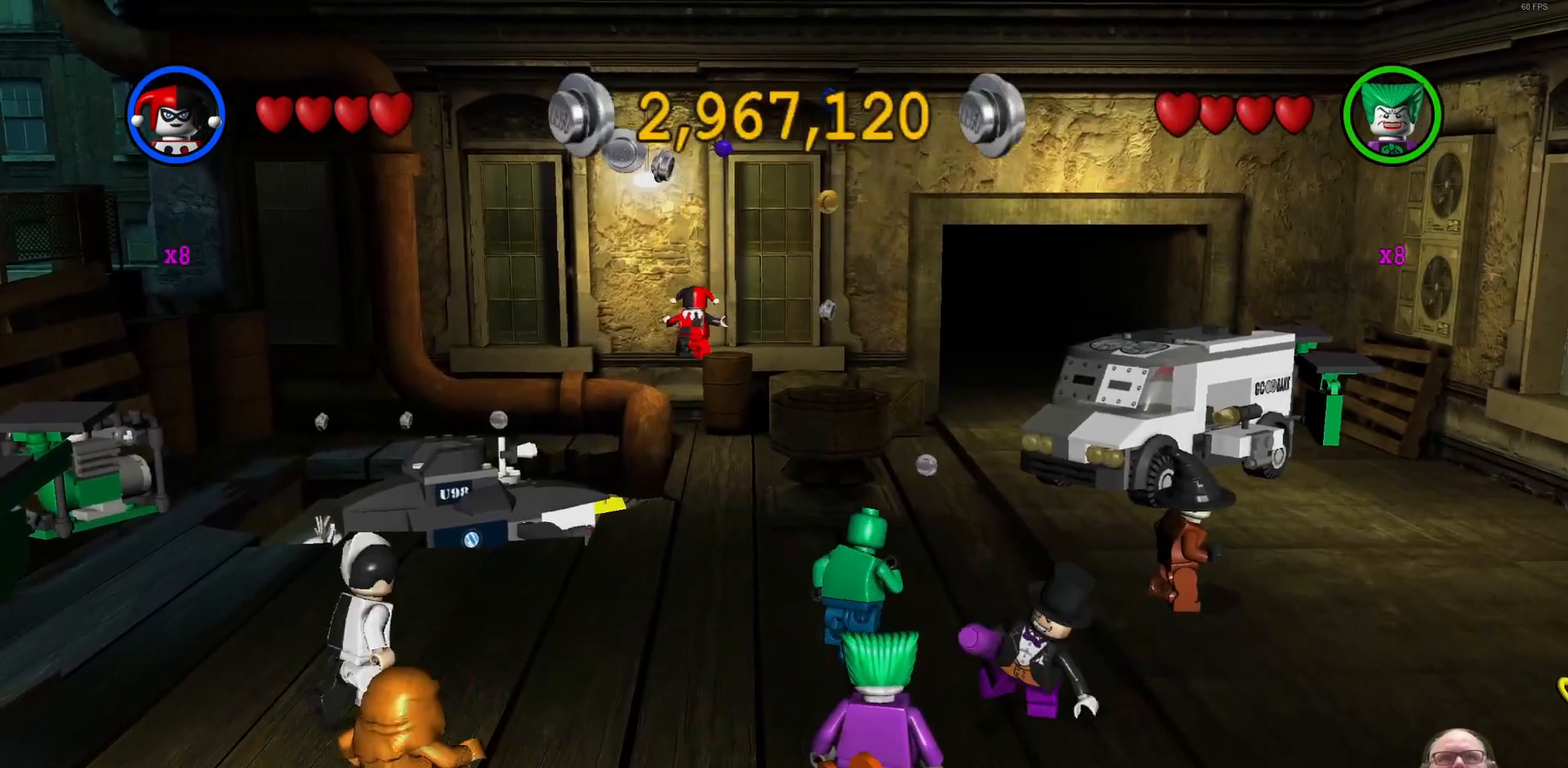
{"buttons": ["A"], "left_stick": "center", "events": [[100, "left_stick", "center"], [333, "left_stick", "right"], [467, "A", "down"], [500, "left_stick", "center"]]}
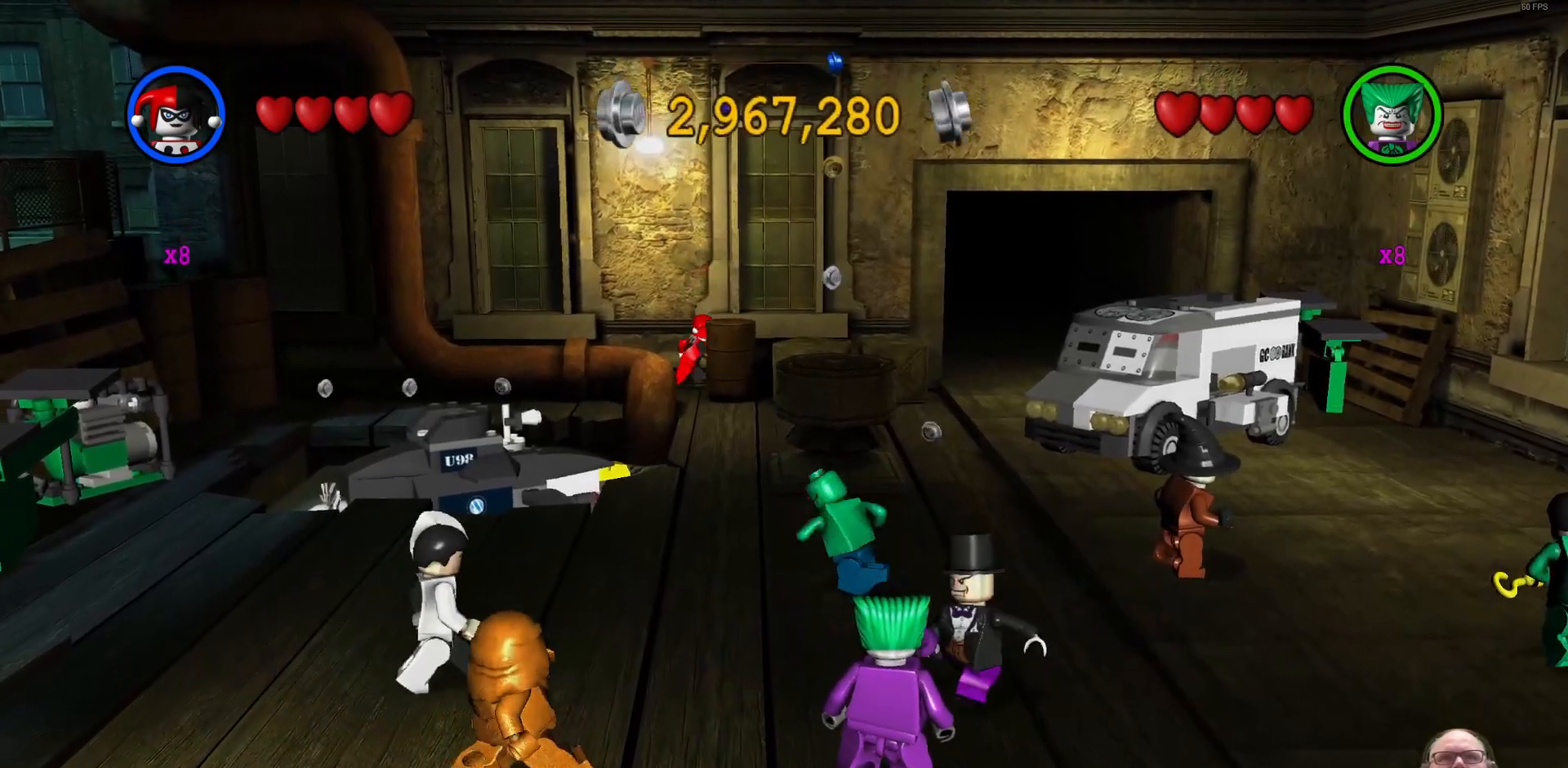
{"buttons": [], "left_stick": "center", "events": [[133, "A", "up"], [200, "A", "down"], [367, "A", "up"], [367, "left_stick", "right"], [500, "left_stick", "center"]]}
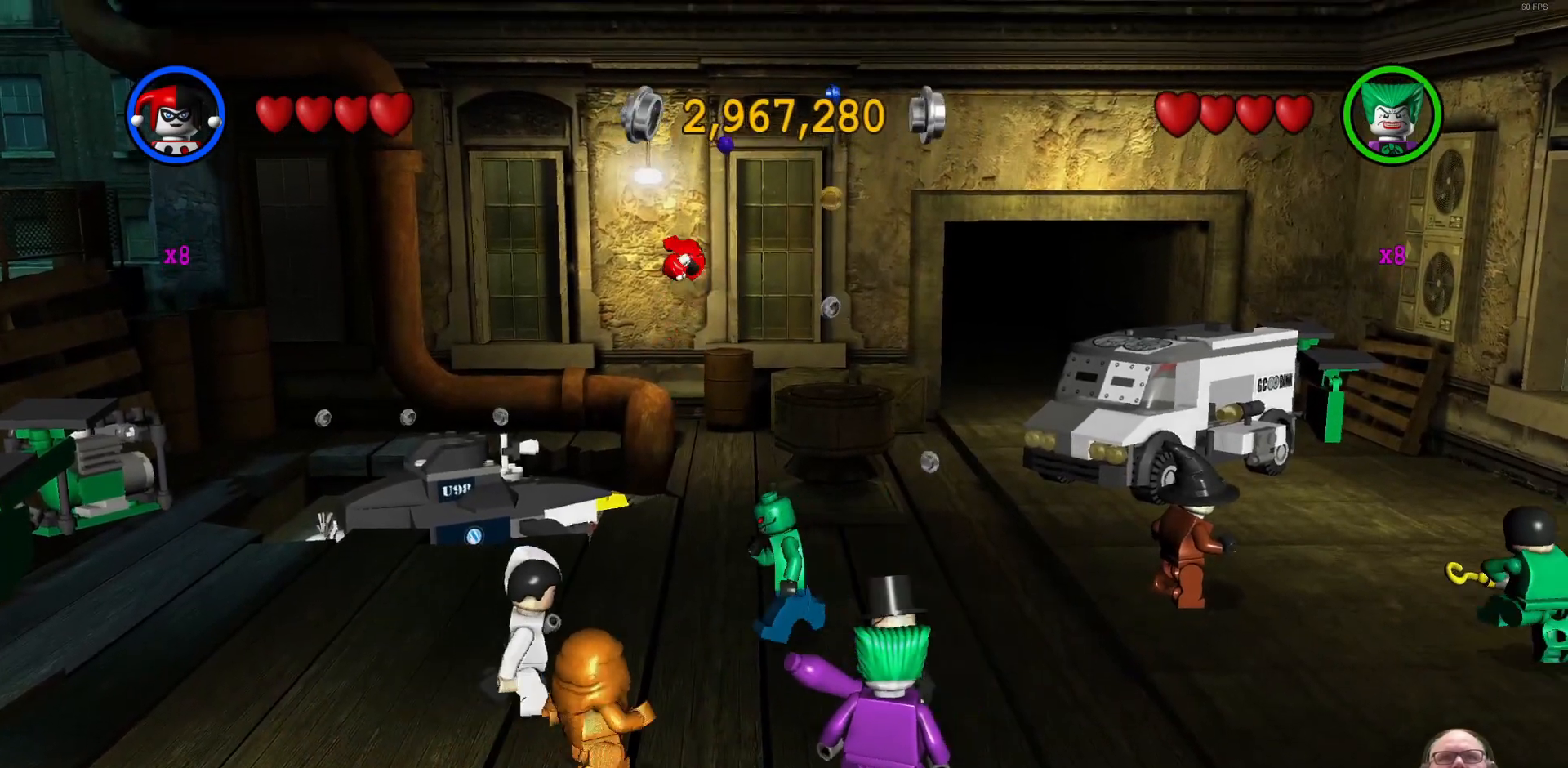
{"buttons": [], "left_stick": "center", "events": []}
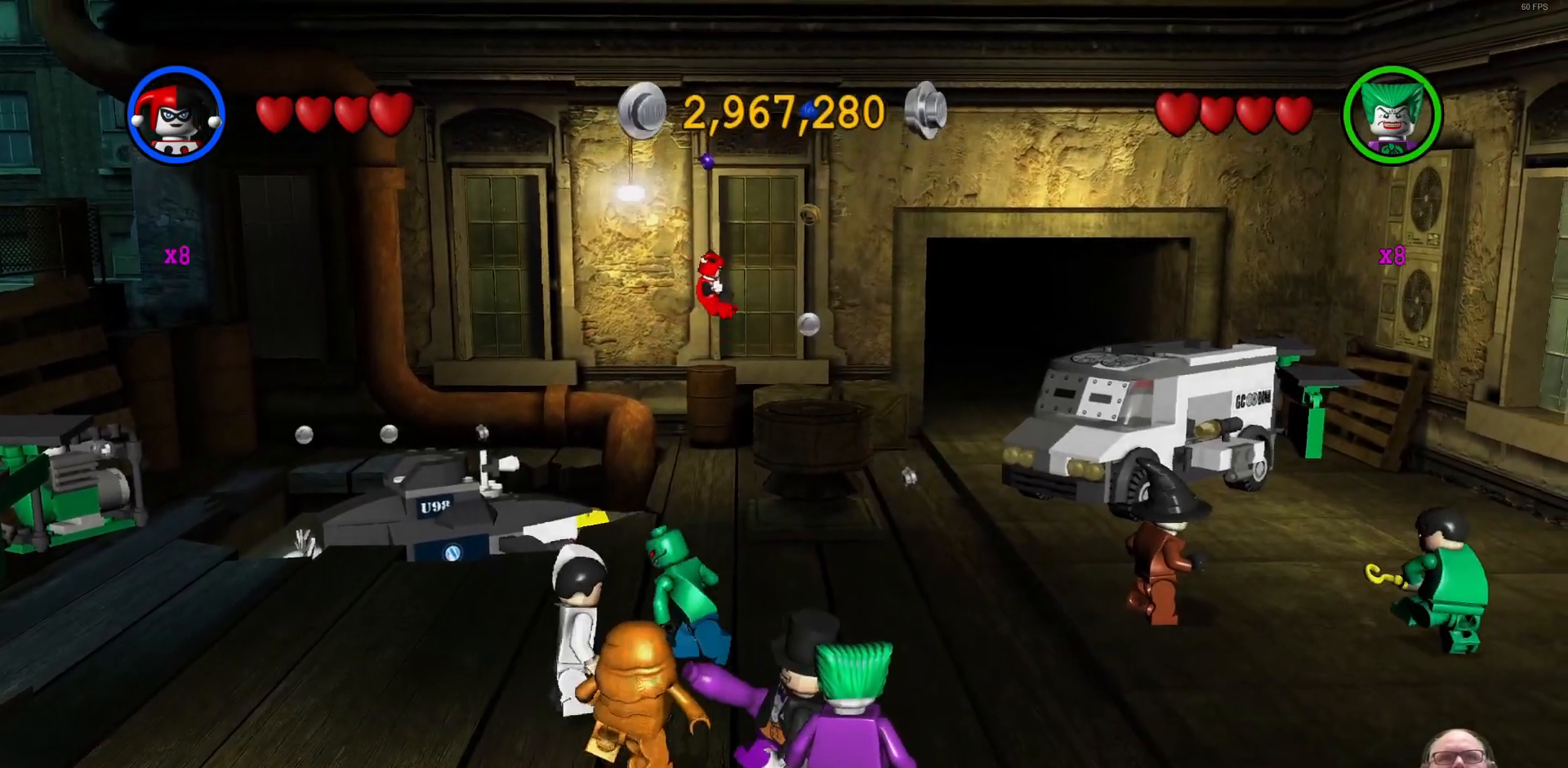
{"buttons": ["A"], "left_stick": "center", "events": [[133, "A", "down"], [267, "A", "up"], [400, "A", "down"]]}
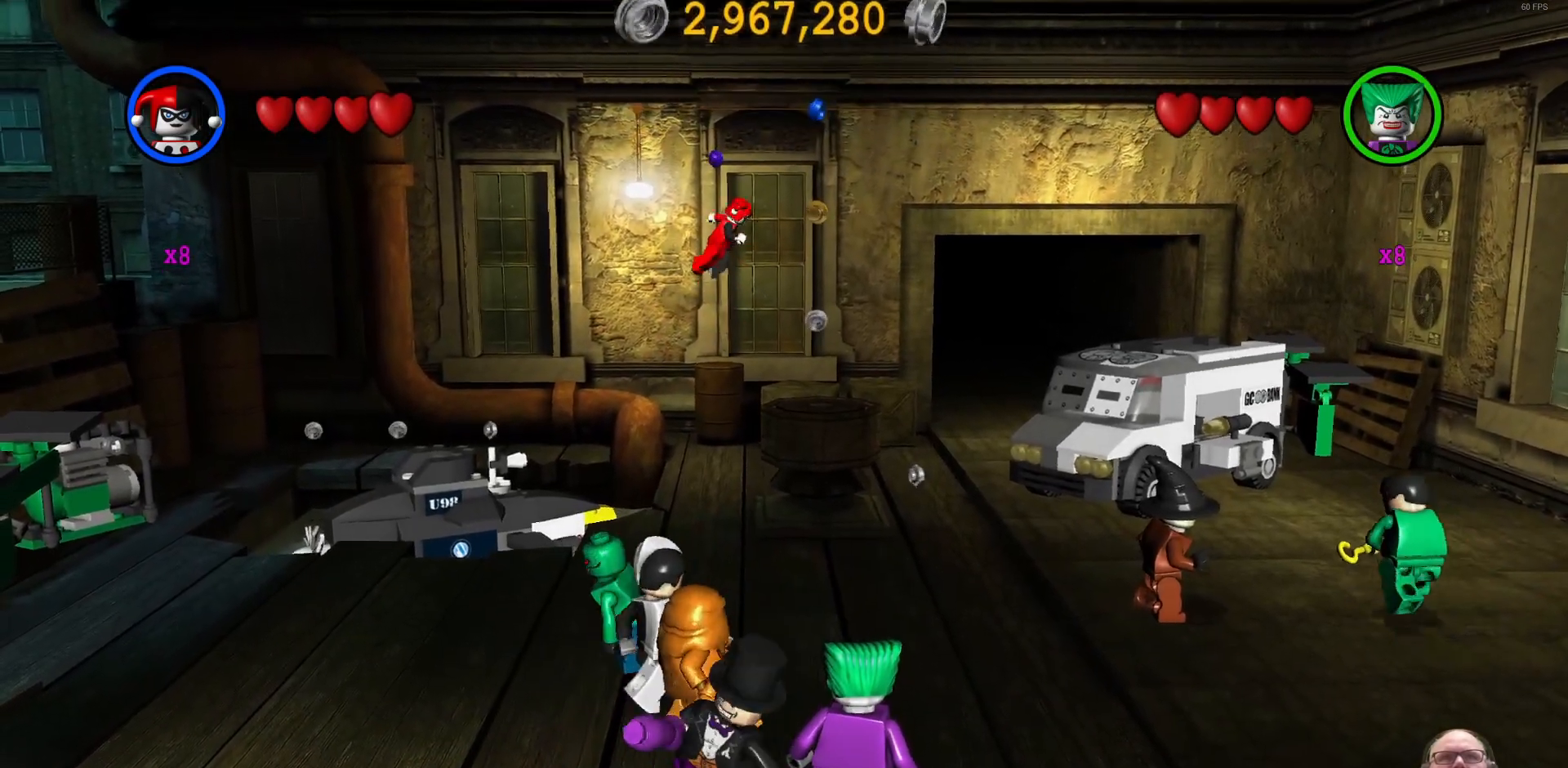
{"buttons": [], "left_stick": "center", "events": [[300, "A", "up"]]}
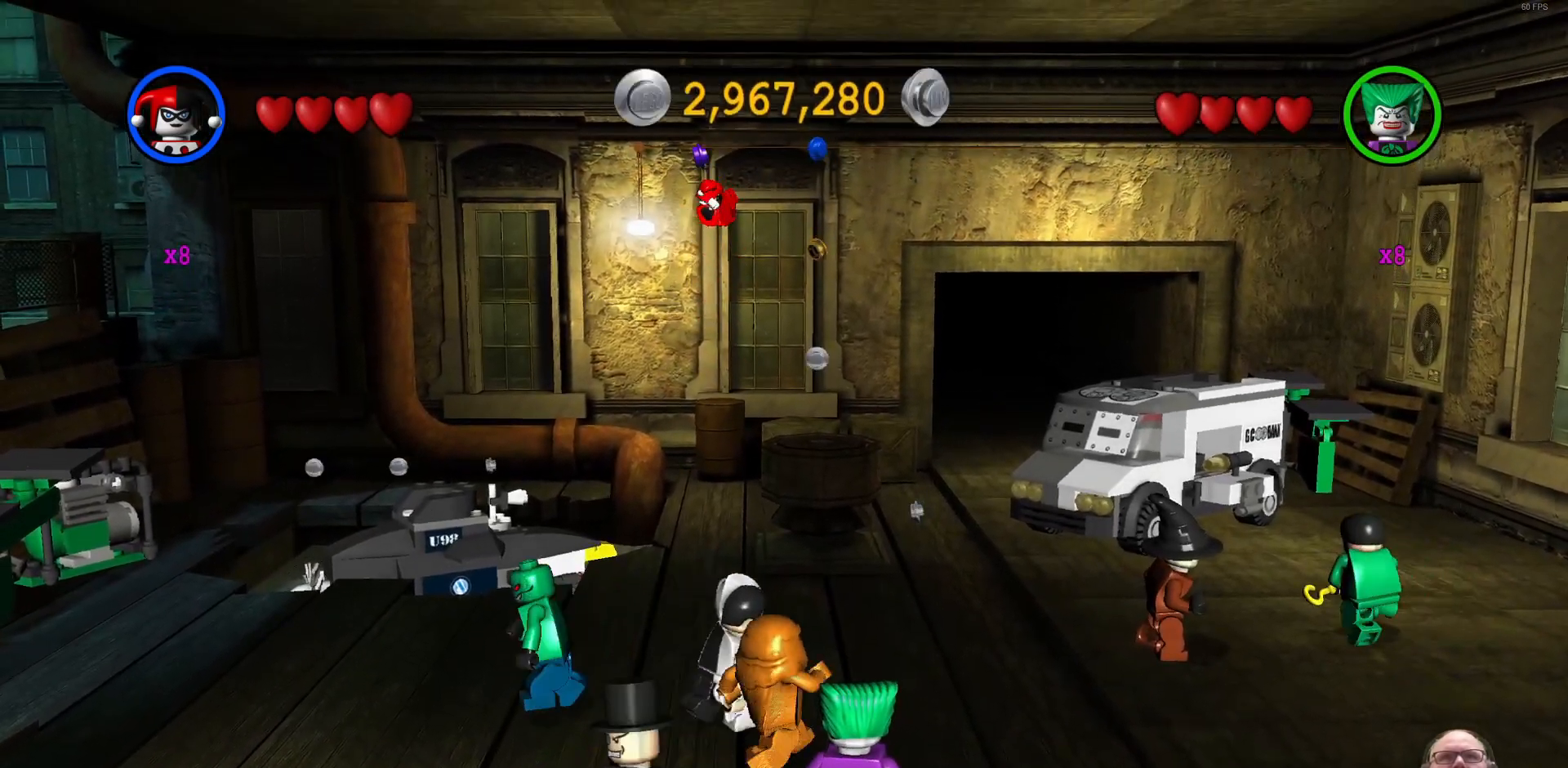
{"buttons": [], "left_stick": "center", "events": []}
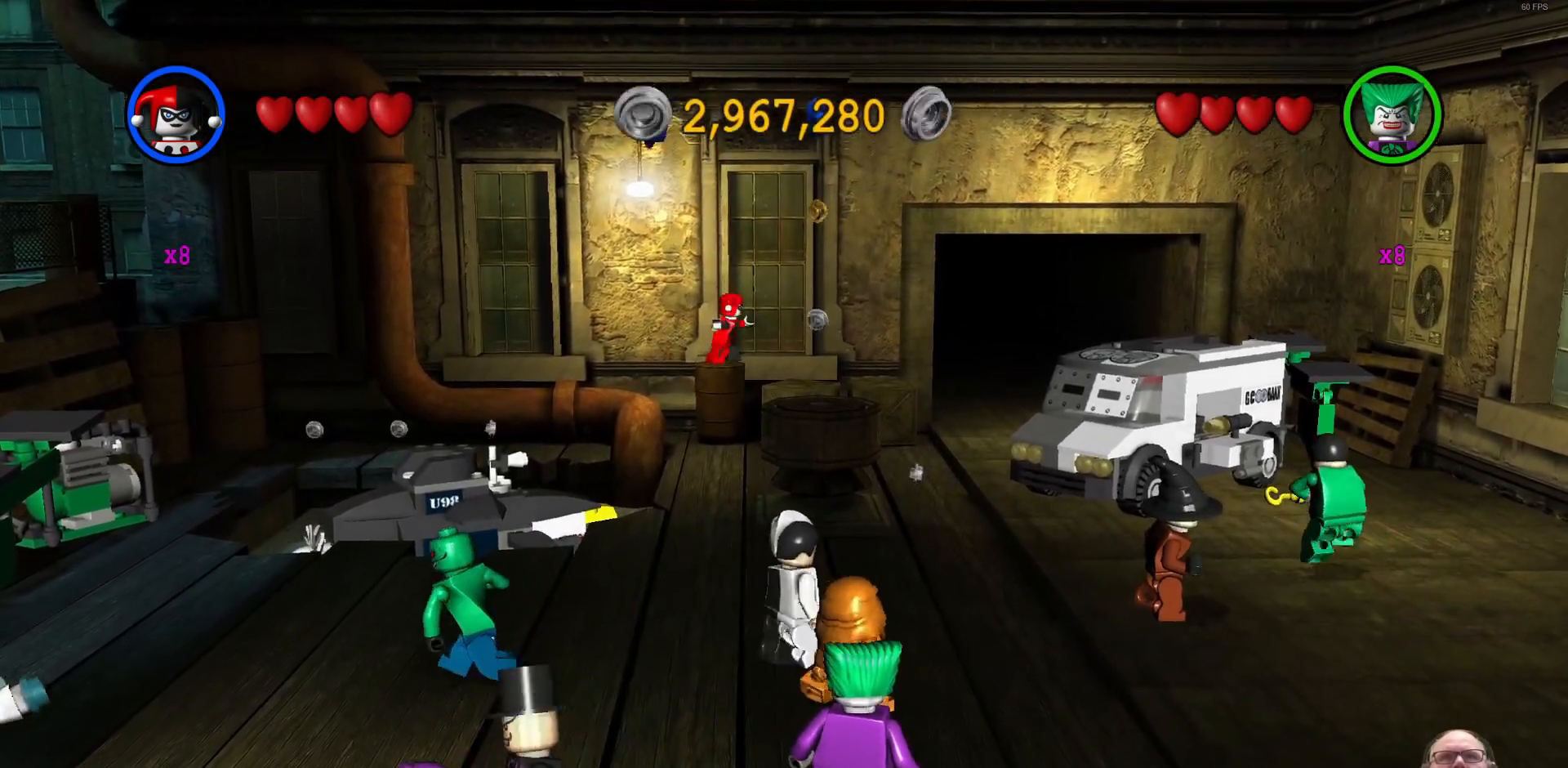
{"buttons": [], "left_stick": "down", "events": [[133, "left_stick", "down"]]}